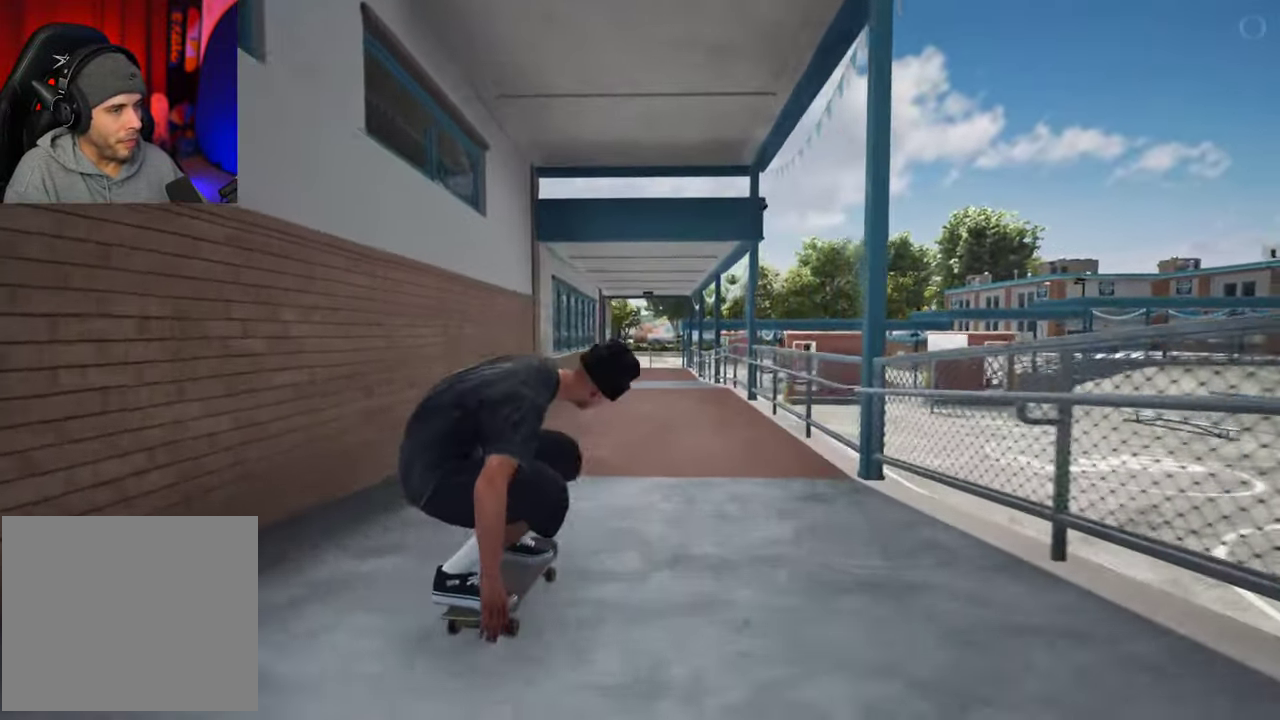
Gameplay with a controller (Xbox layout); each line is a JSON object with the inputs held at the frame after it (dt_ms = milliseconds from this image to that frame). "events" lists button and stick changes between this image and that frame as [ms after this image, input, new state], when the widget could be followed in between. This overlay highlights the sticks when they move; stick clicks (L3 R3) are not distinguishable. Not read: L3 R3.
{"dt_ms": 500, "buttons": ["L2"], "left_stick": "center", "right_stick": "center", "events": [[500, "L2", "down"]]}
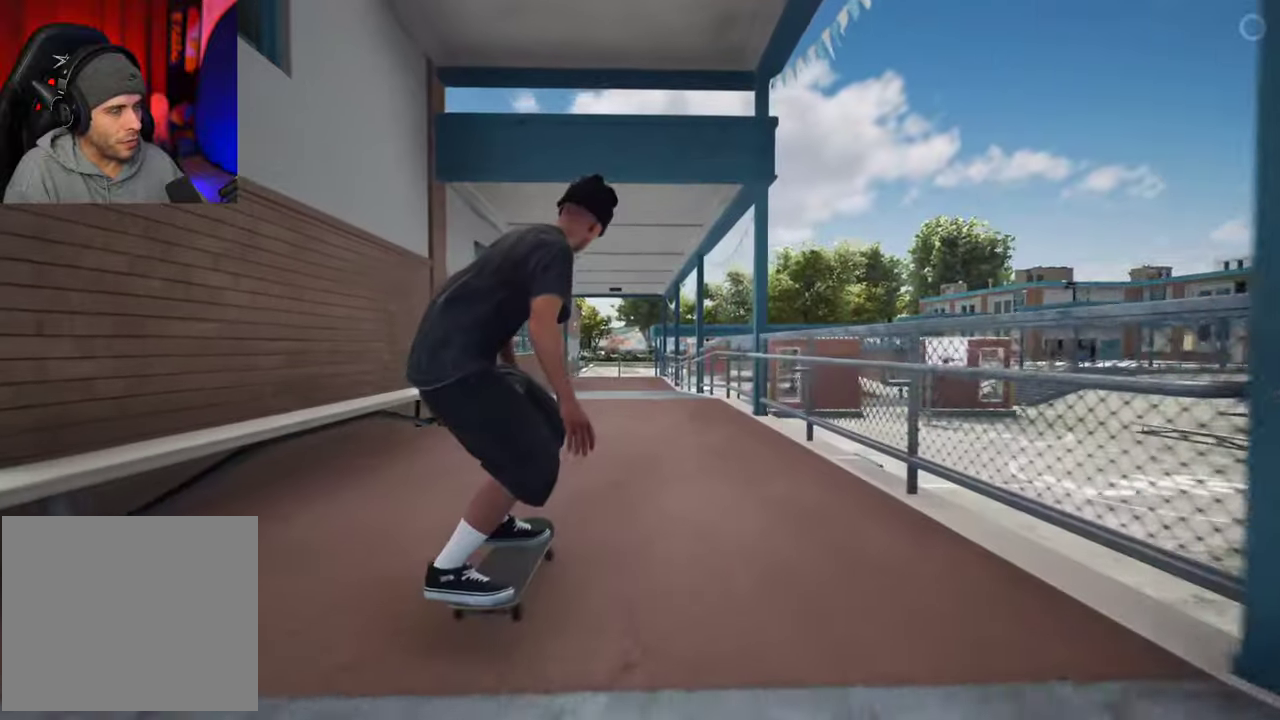
{"dt_ms": 700, "buttons": [], "left_stick": "center", "right_stick": "down", "events": [[216, "L2", "up"], [416, "L2", "down"], [500, "L2", "up"], [516, "right_stick", "down"]]}
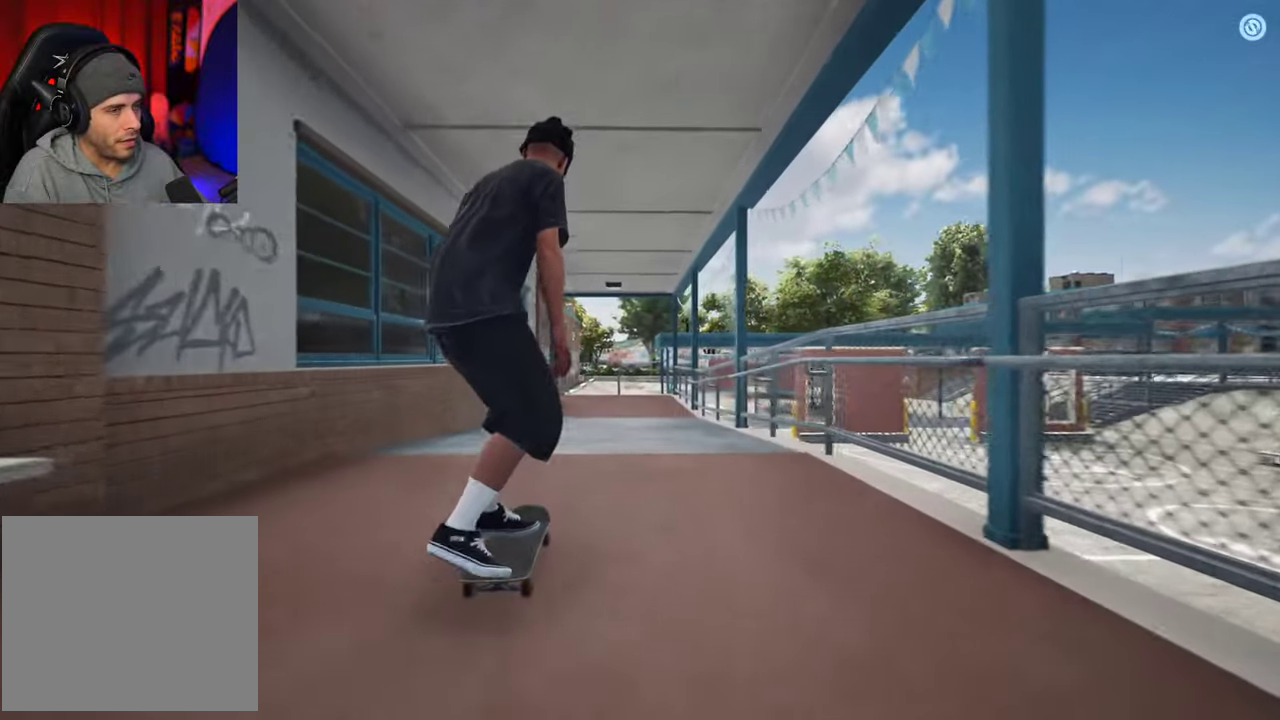
{"dt_ms": 300, "buttons": [], "left_stick": "center", "right_stick": "center", "events": [[50, "left_stick", "up"], [66, "right_stick", "center"], [183, "left_stick", "center"]]}
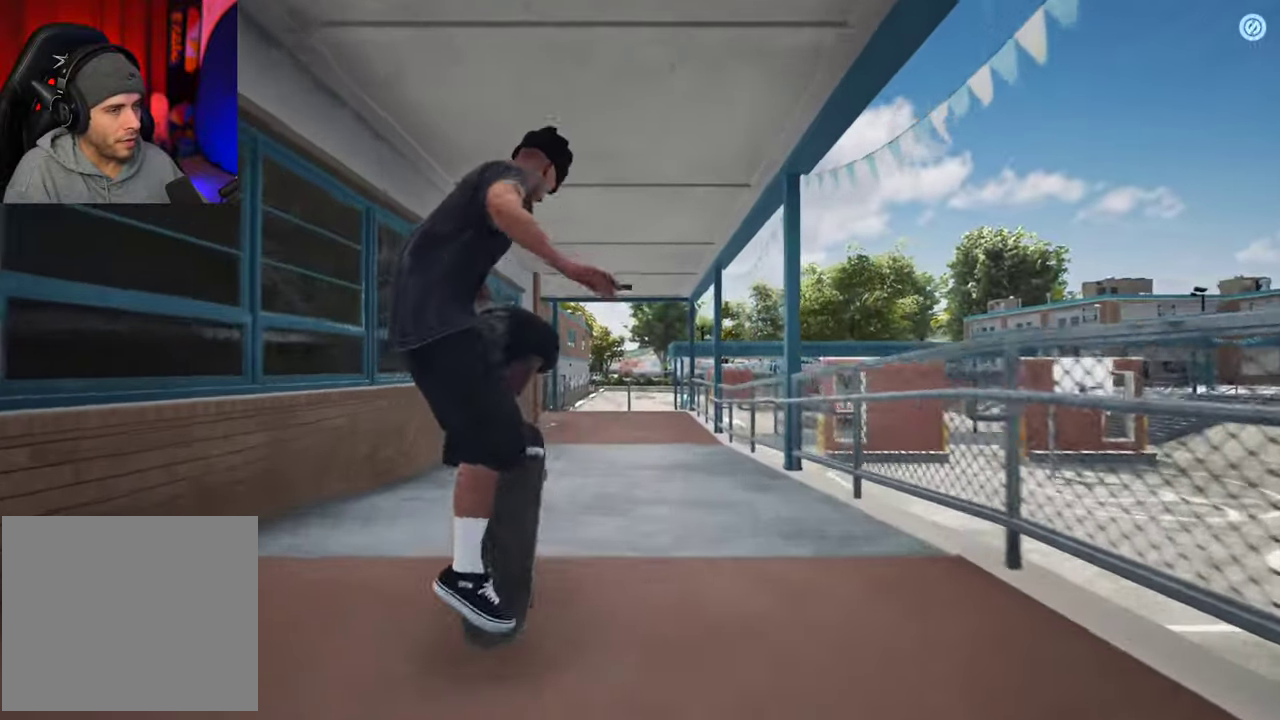
{"dt_ms": 700, "buttons": ["L2"], "left_stick": "center", "right_stick": "center", "events": [[683, "L2", "down"]]}
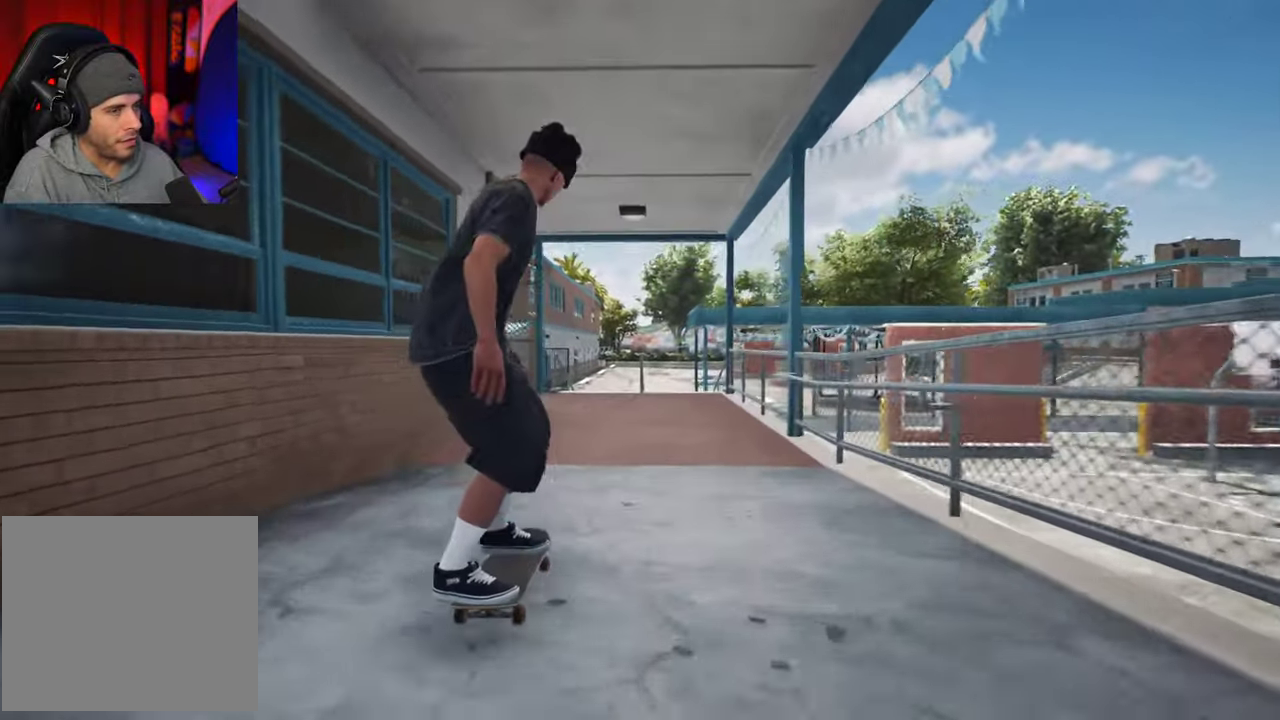
{"dt_ms": 300, "buttons": ["L2"], "left_stick": "center", "right_stick": "center", "events": [[50, "L2", "up"], [250, "L2", "down"]]}
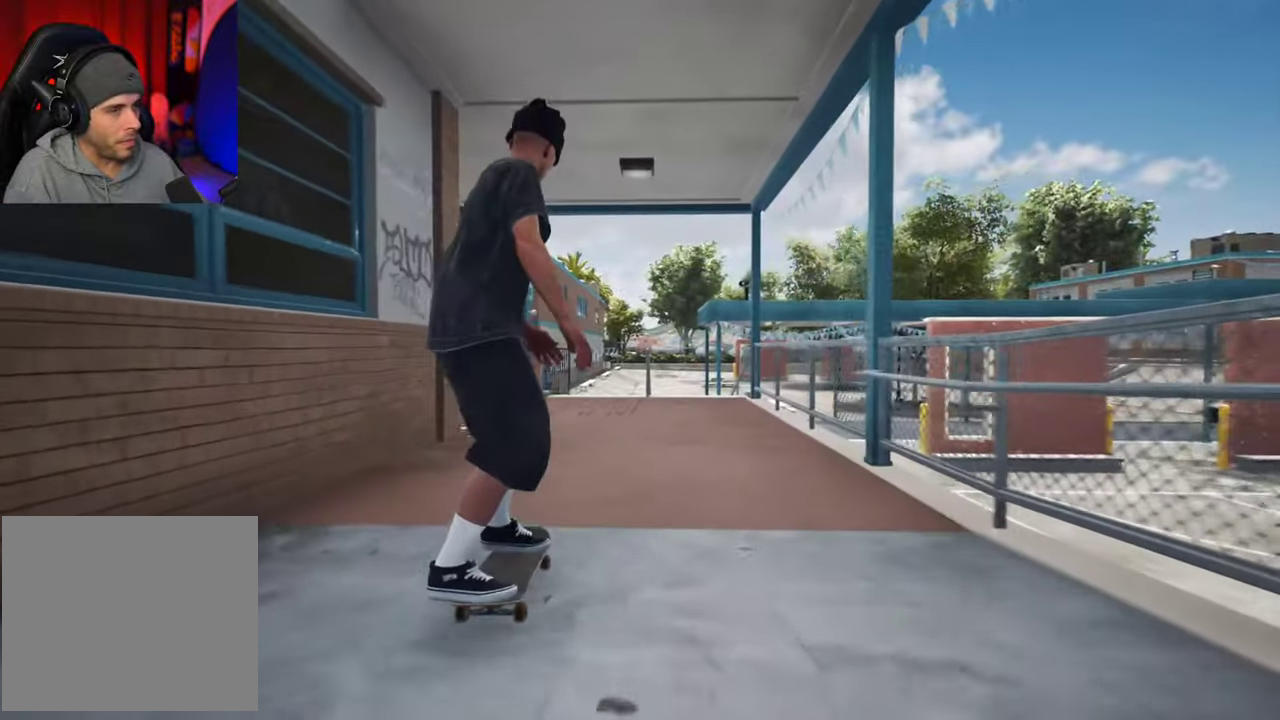
{"dt_ms": 400, "buttons": ["L2"], "left_stick": "center", "right_stick": "center", "events": [[50, "L2", "up"], [166, "L2", "down"], [233, "L2", "up"], [383, "L2", "down"]]}
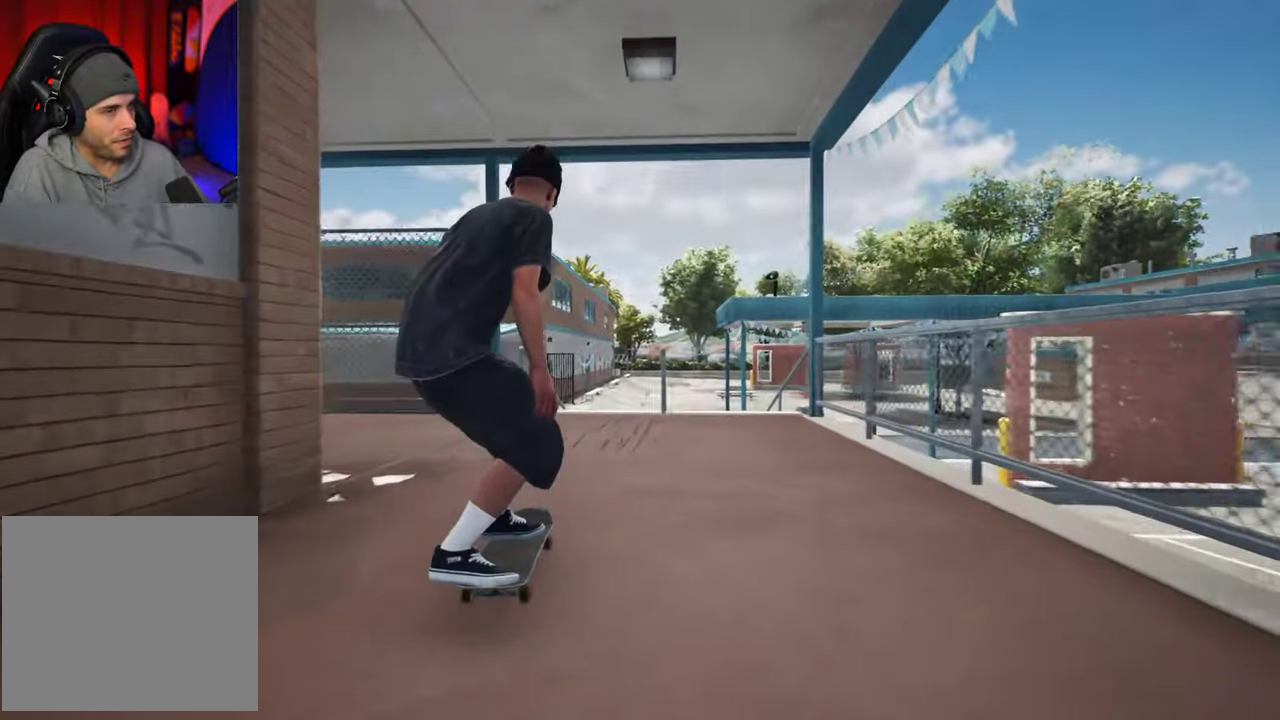
{"dt_ms": 800, "buttons": [], "left_stick": "center", "right_stick": "center"}
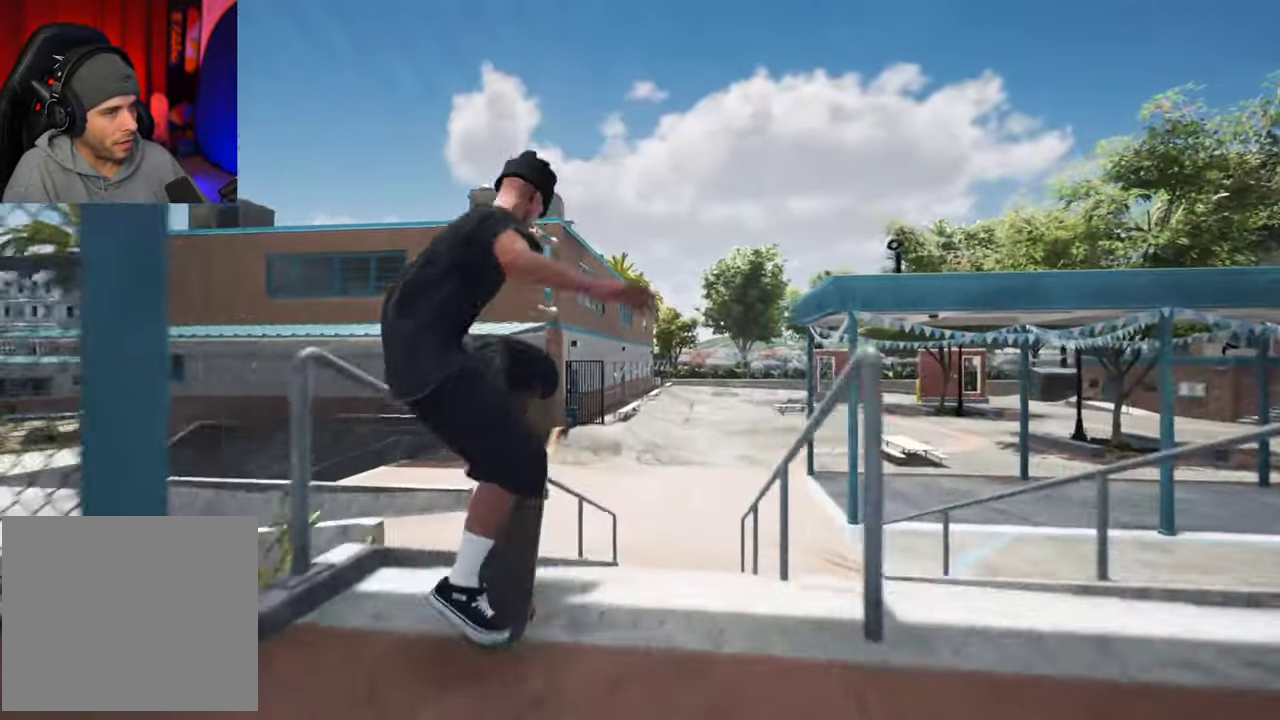
{"dt_ms": 300, "buttons": [], "left_stick": "up-right", "right_stick": "up-left"}
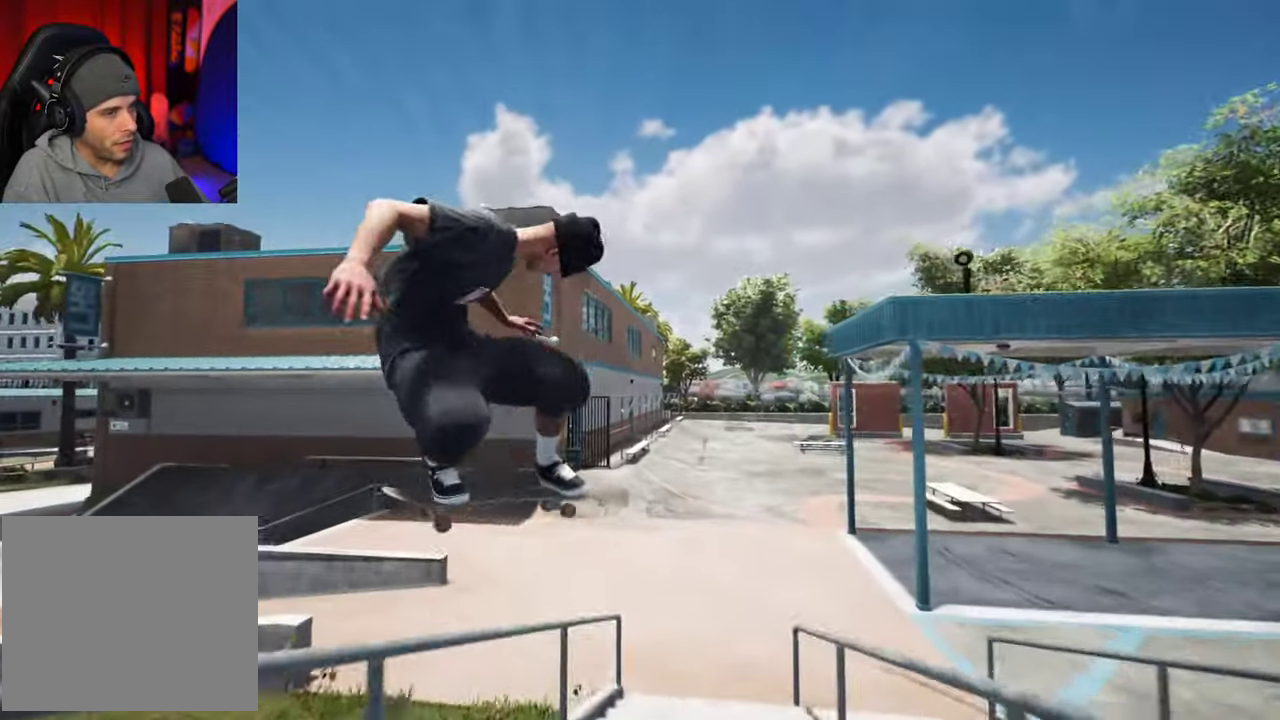
{"dt_ms": 400, "buttons": [], "left_stick": "up-right", "right_stick": "up-left", "events": []}